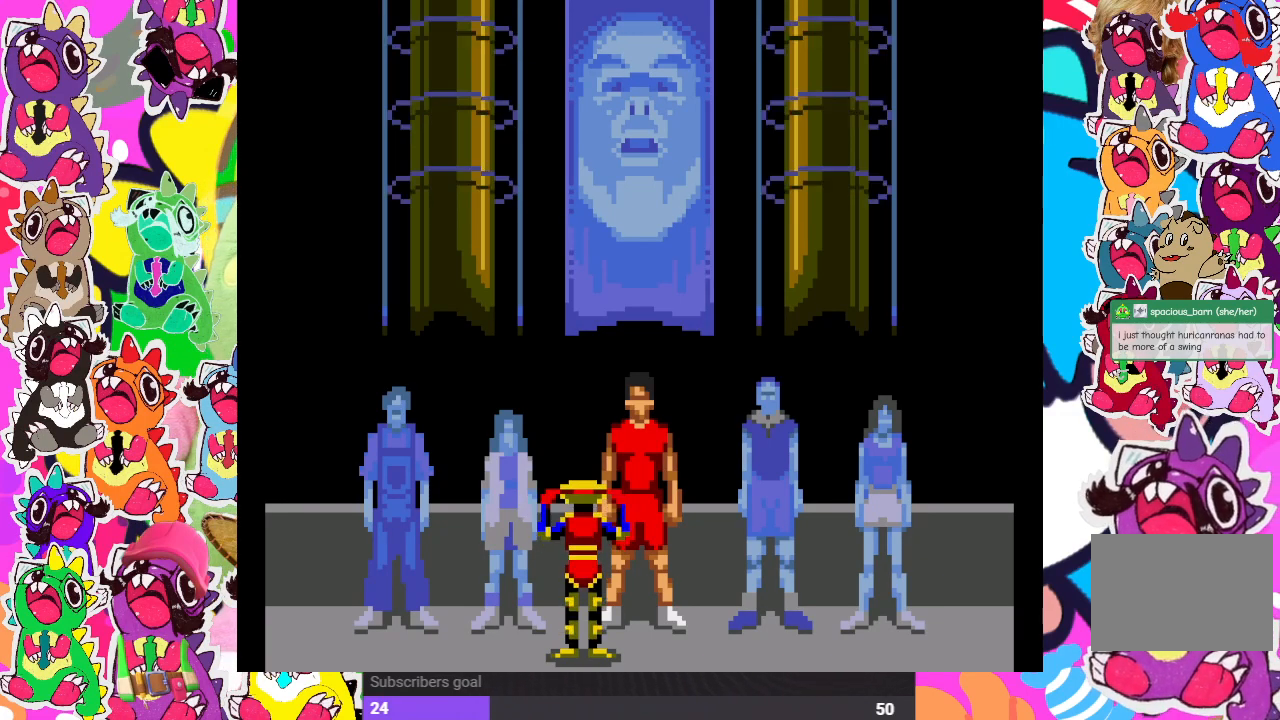
Gameplay with a controller (PlayStation layout); each line is a JSON object with the inputs held at the frame after it. "events" lists button and stick changes between this image and that frame as [ms after this image, input, new state], when the widget could be followed in between. Not read: L3 R3.
{"buttons": ["DPAD_RIGHT"], "left_stick": "center", "right_stick": "center", "events": [[400, "DPAD_RIGHT", "down"]]}
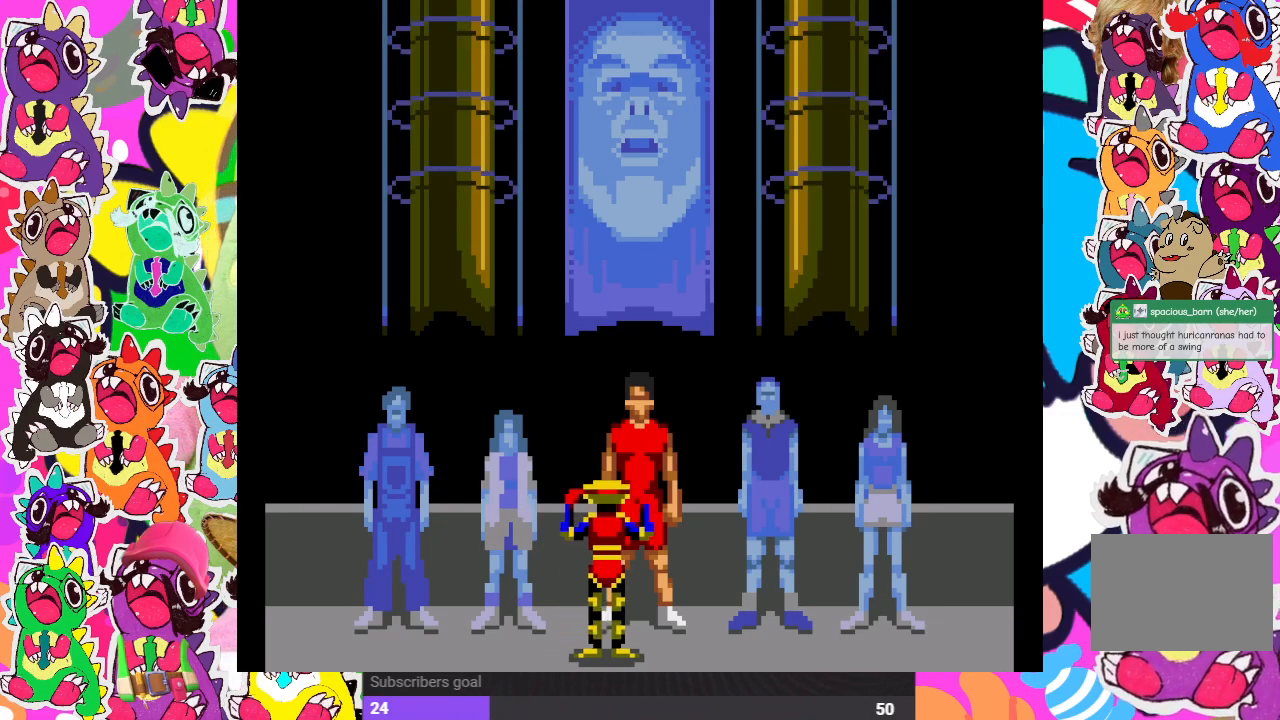
{"buttons": ["DPAD_RIGHT"], "left_stick": "center", "right_stick": "center", "events": []}
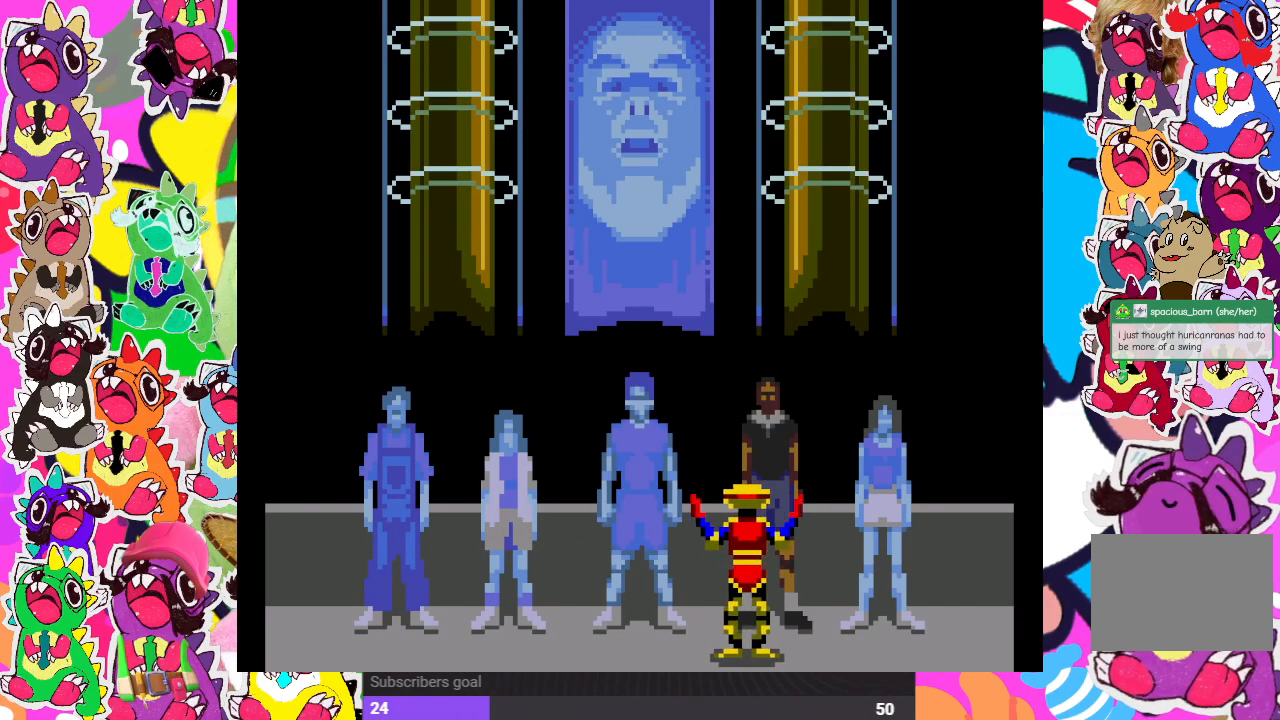
{"buttons": [], "left_stick": "center", "right_stick": "center", "events": [[450, "DPAD_RIGHT", "up"]]}
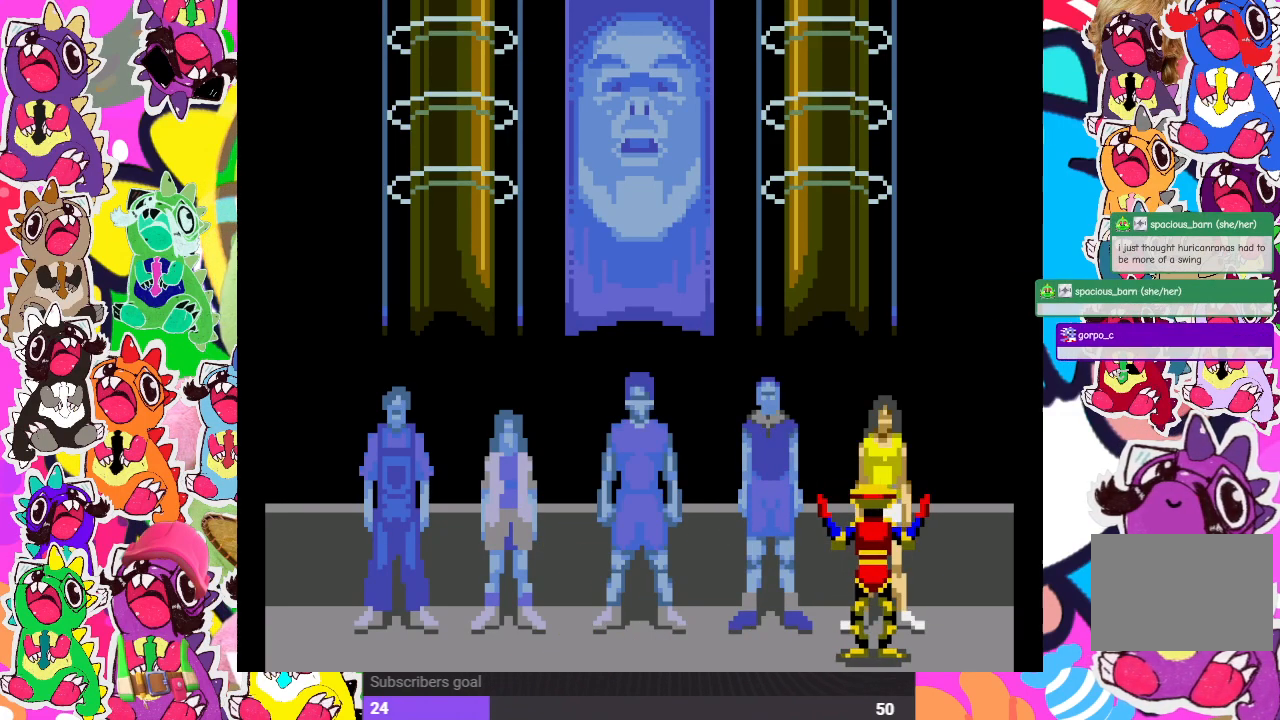
{"buttons": [], "left_stick": "center", "right_stick": "center", "events": [[183, "CROSS", "down"], [333, "CROSS", "up"]]}